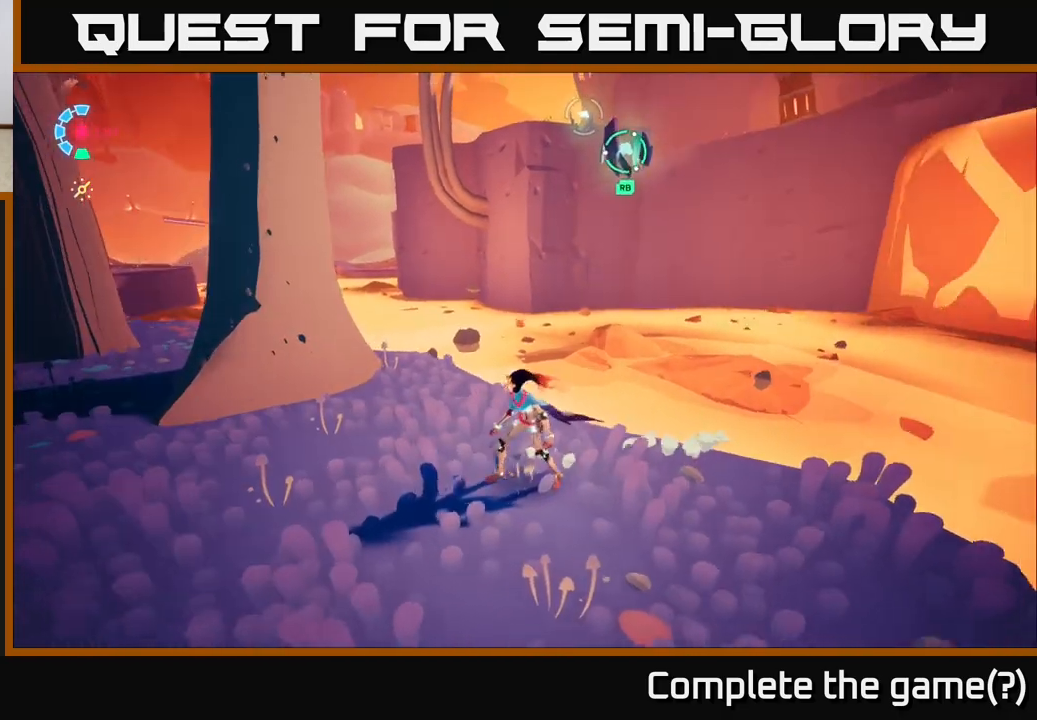
Gameplay with a controller (Xbox layout); each line is a JSON object with the inputs held at the frame after it. "events" lists button and stick changes between this image and that frame as [ms after this image, input, new state], when the widget could be followed in between.
{"buttons": [], "left_stick": "up", "right_stick": "up", "events": [[333, "right_stick", "up"]]}
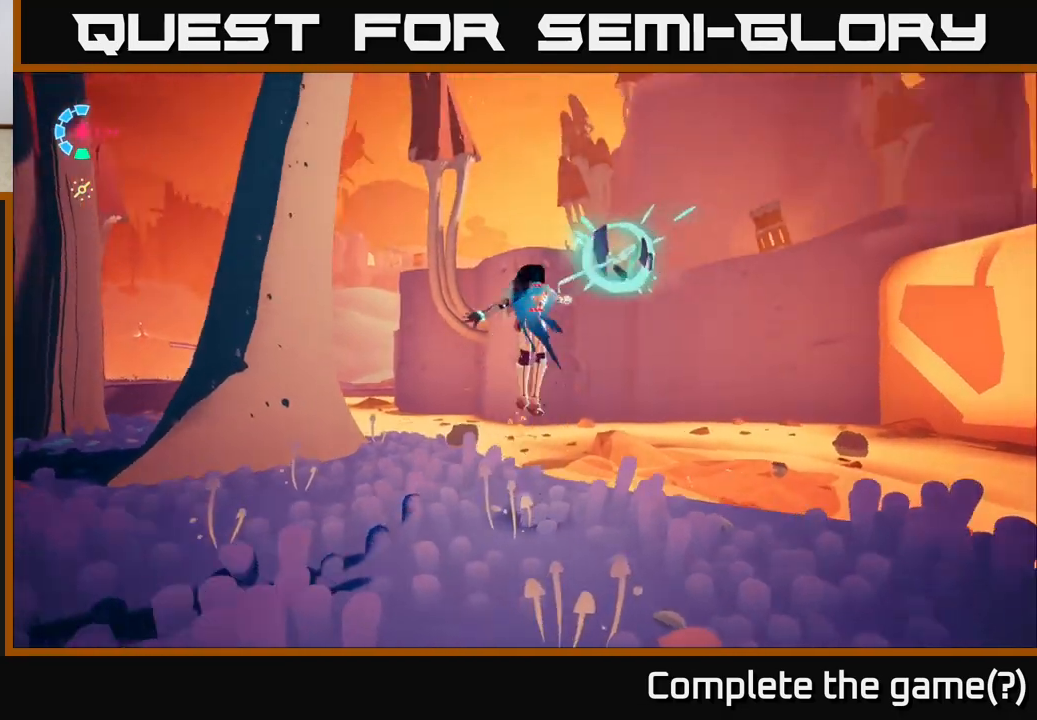
{"buttons": [], "left_stick": "up-left", "right_stick": "center", "events": [[50, "right_stick", "center"], [233, "right_stick", "right"], [317, "right_stick", "down-right"], [450, "left_stick", "up-left"], [483, "right_stick", "center"]]}
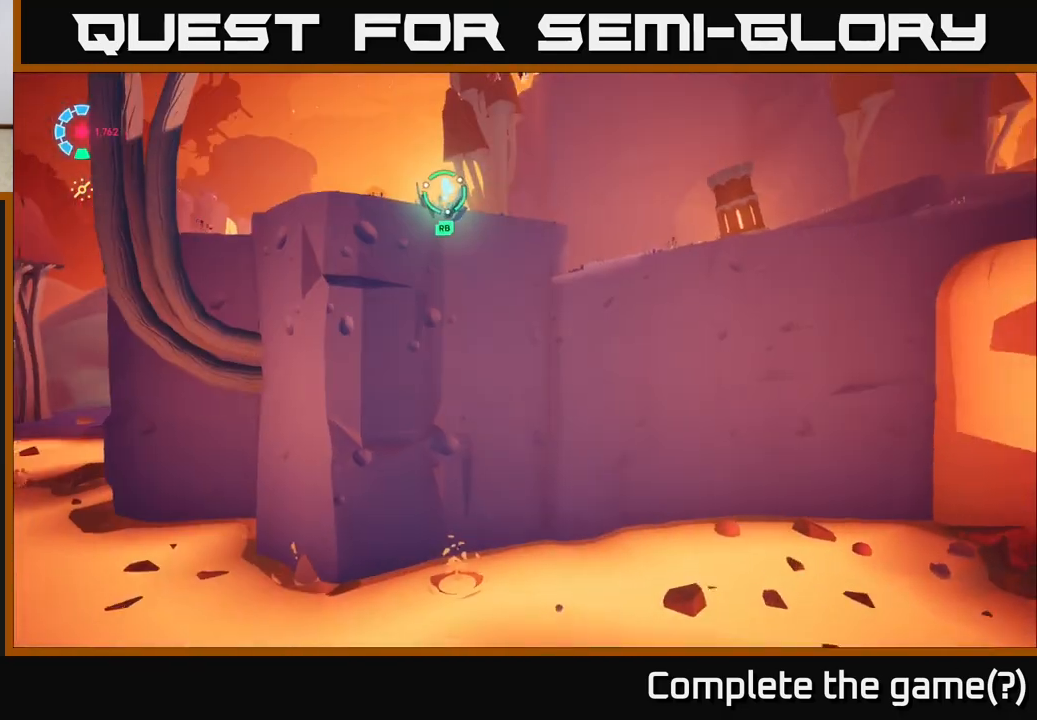
{"buttons": [], "left_stick": "up-left", "right_stick": "right", "events": [[217, "right_stick", "right"]]}
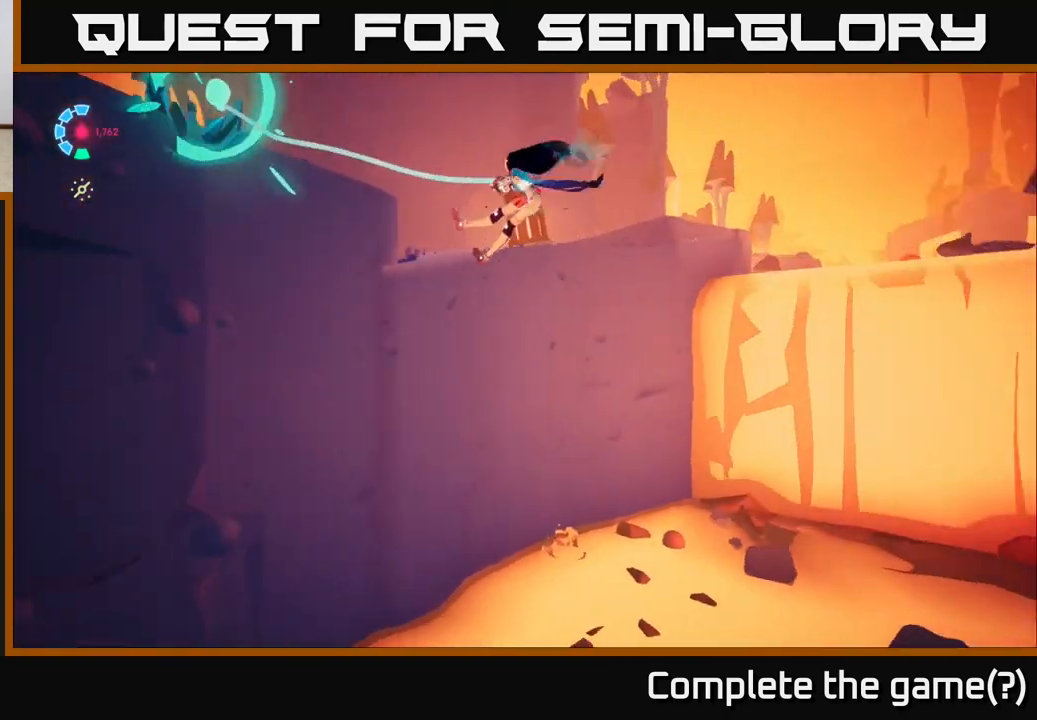
{"buttons": [], "left_stick": "up", "right_stick": "right", "events": [[50, "right_stick", "down-right"], [150, "left_stick", "up"], [217, "right_stick", "down"], [367, "right_stick", "center"], [417, "right_stick", "down-right"], [467, "right_stick", "right"]]}
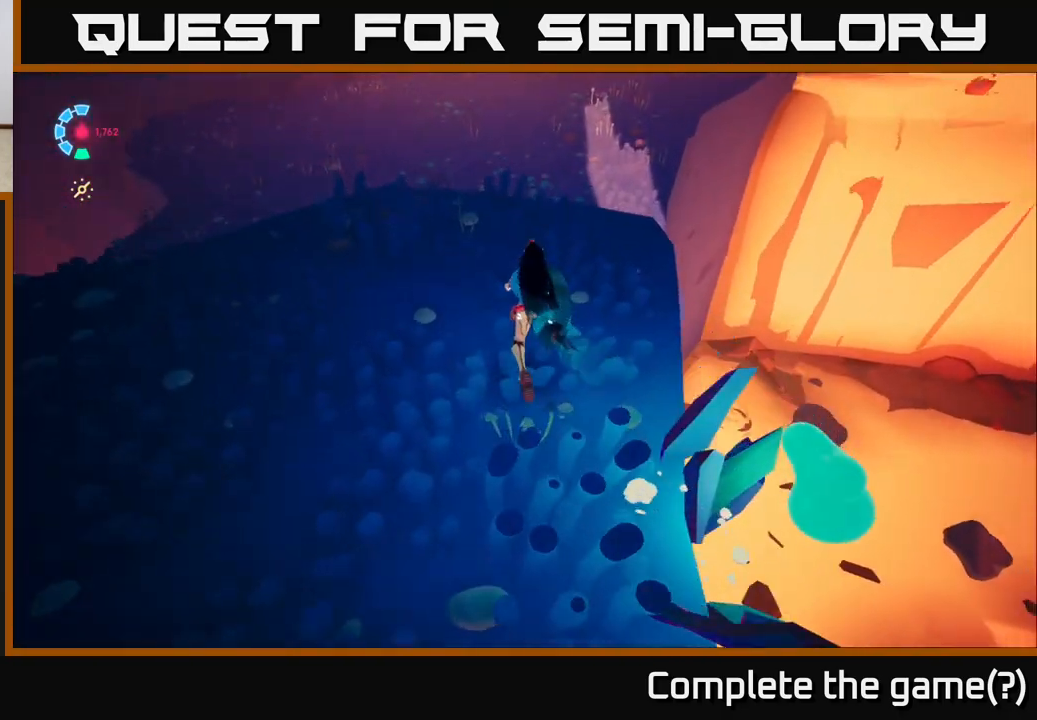
{"buttons": ["L2"], "left_stick": "up", "right_stick": "center", "events": [[33, "left_stick", "up-left"], [150, "right_stick", "up-right"], [383, "left_stick", "up"], [433, "right_stick", "center"], [500, "L2", "down"]]}
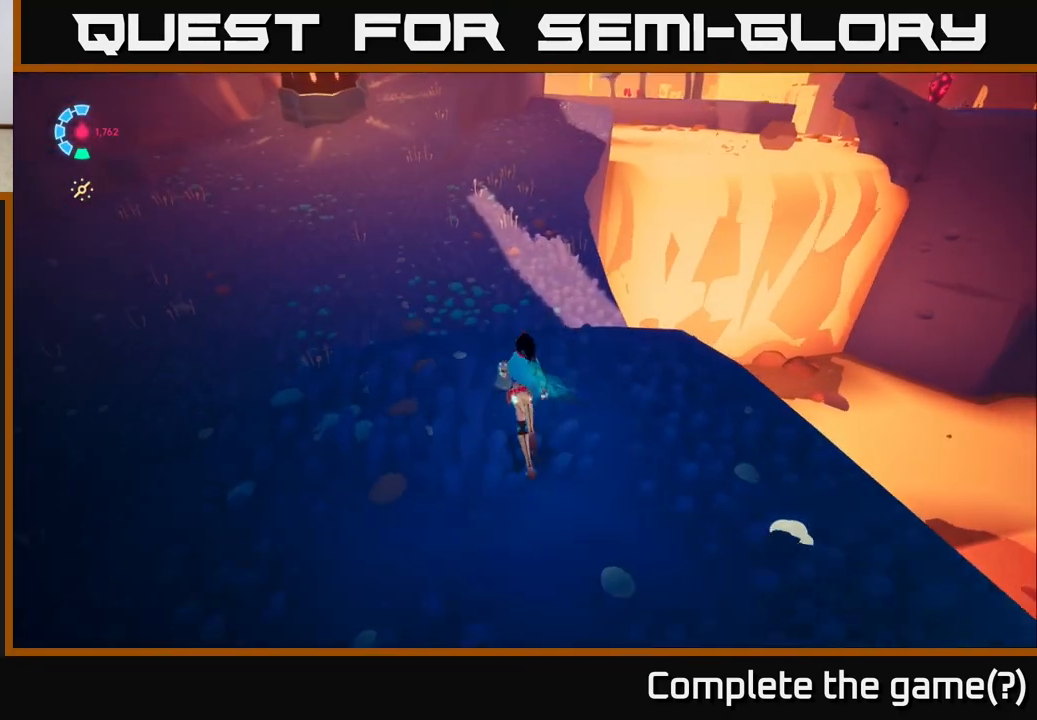
{"buttons": ["L2", "R2"], "left_stick": "up", "right_stick": "up", "events": [[67, "R2", "down"], [483, "right_stick", "up"]]}
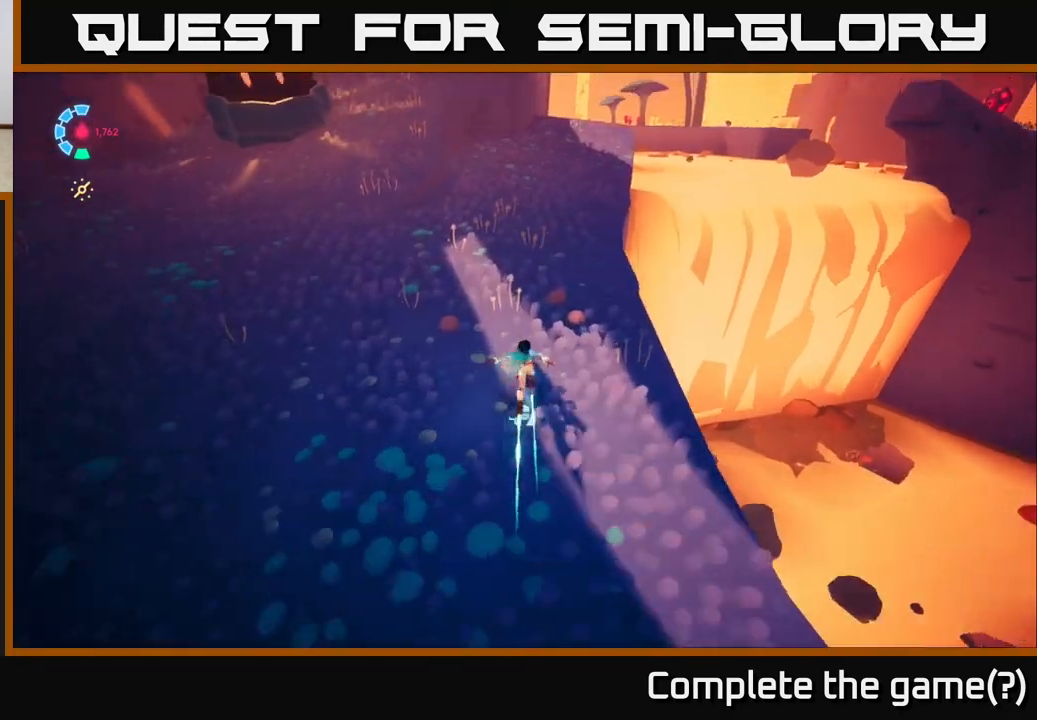
{"buttons": ["R2"], "left_stick": "up-left", "right_stick": "left", "events": [[283, "right_stick", "center"], [300, "L2", "up"], [317, "left_stick", "up-left"], [383, "right_stick", "left"]]}
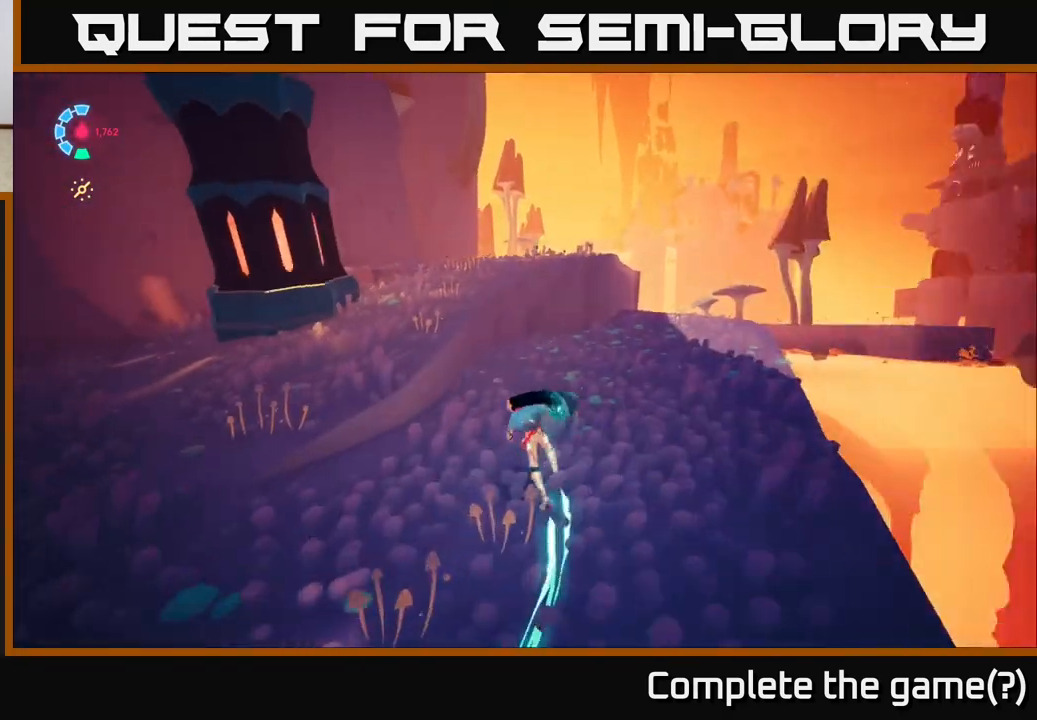
{"buttons": ["L2"], "left_stick": "up-left", "right_stick": "center", "events": [[117, "right_stick", "up-left"], [200, "R2", "up"], [217, "right_stick", "center"], [317, "A", "down"], [333, "L2", "down"], [483, "A", "up"]]}
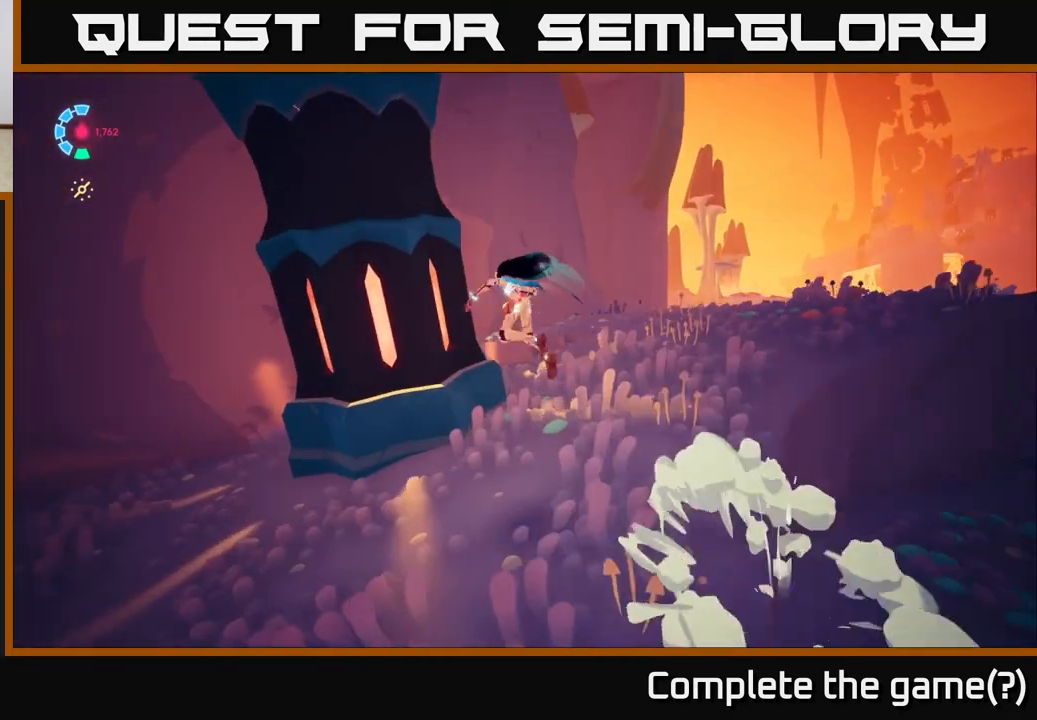
{"buttons": ["X"], "left_stick": "right", "right_stick": "center", "events": [[17, "L2", "up"], [100, "X", "down"], [167, "left_stick", "center"], [217, "A", "down"], [233, "left_stick", "right"], [250, "X", "up"], [400, "X", "down"], [417, "A", "up"]]}
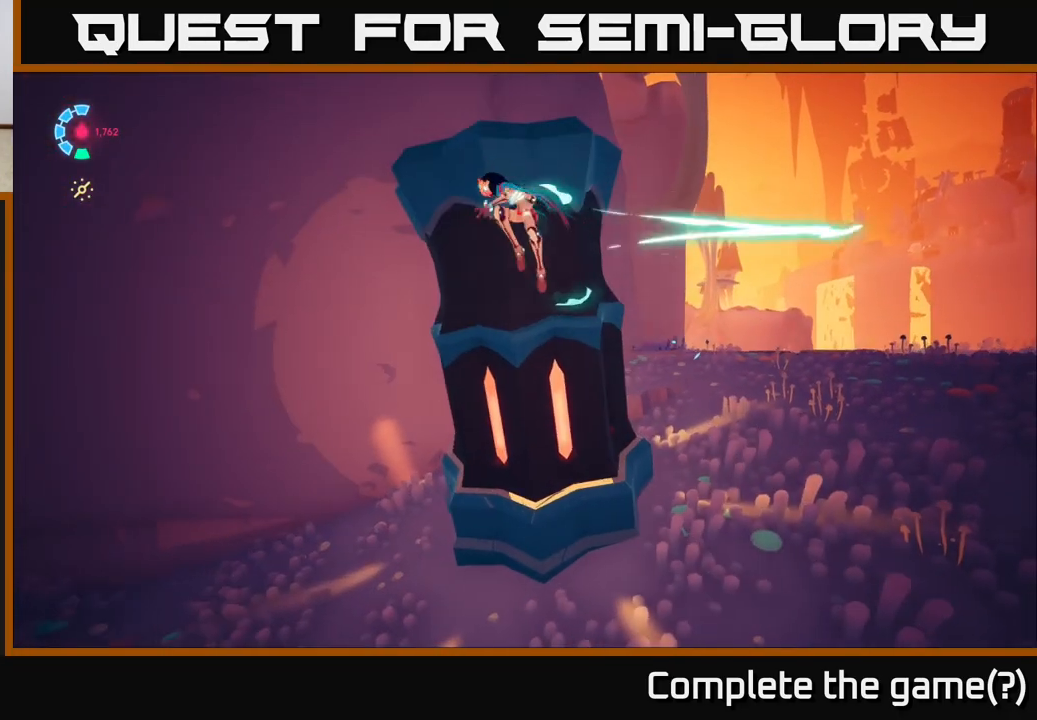
{"buttons": [], "left_stick": "up-right", "right_stick": "right", "events": [[50, "X", "up"], [133, "left_stick", "up-right"], [183, "right_stick", "down-right"], [317, "right_stick", "right"]]}
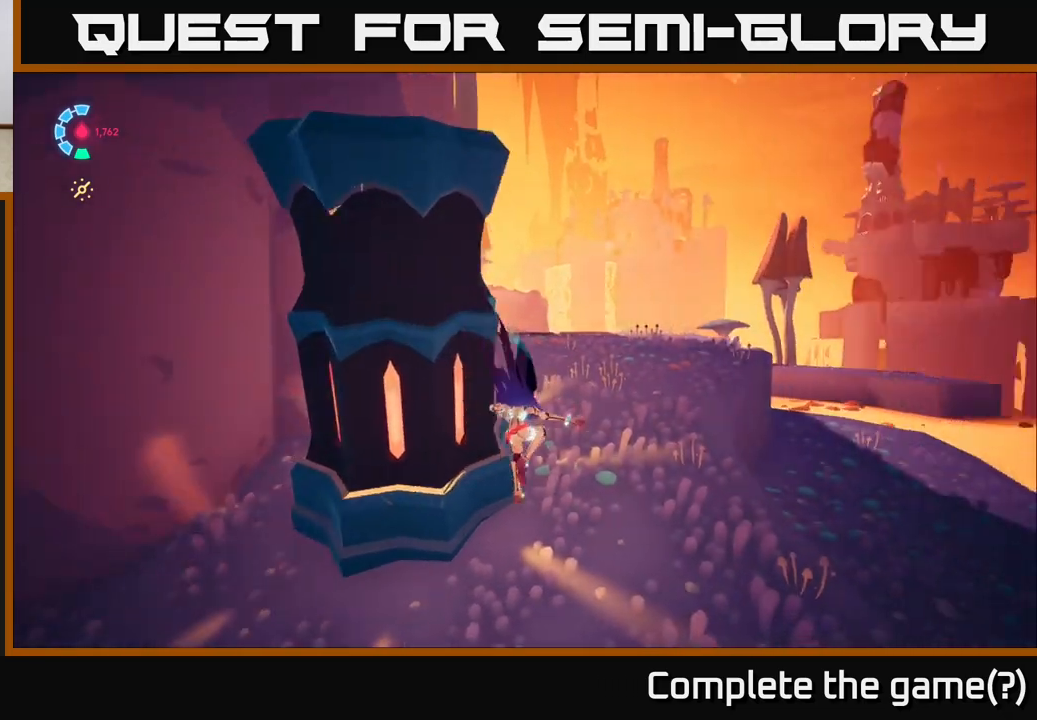
{"buttons": ["L2", "R2"], "left_stick": "up-left", "right_stick": "down", "events": [[167, "left_stick", "up"], [217, "L2", "down"], [267, "right_stick", "center"], [317, "R2", "down"], [450, "right_stick", "down"], [483, "left_stick", "up-left"]]}
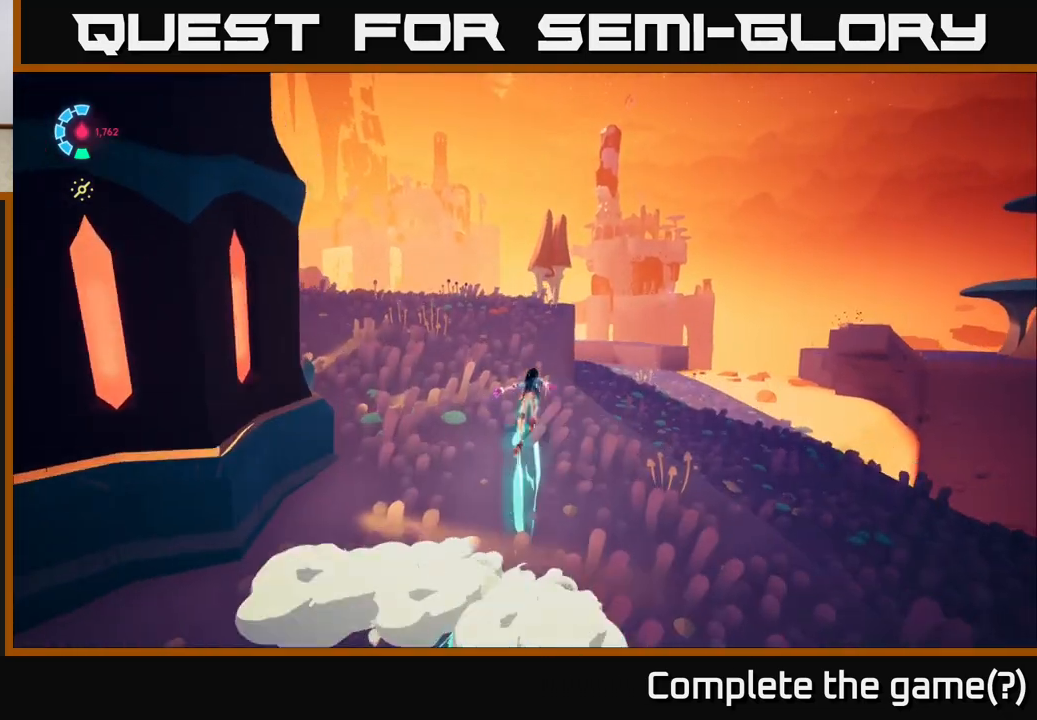
{"buttons": [], "left_stick": "up-right", "right_stick": "center", "events": [[250, "right_stick", "center"], [267, "left_stick", "up"], [350, "L2", "up"], [450, "R2", "up"], [483, "left_stick", "up-right"]]}
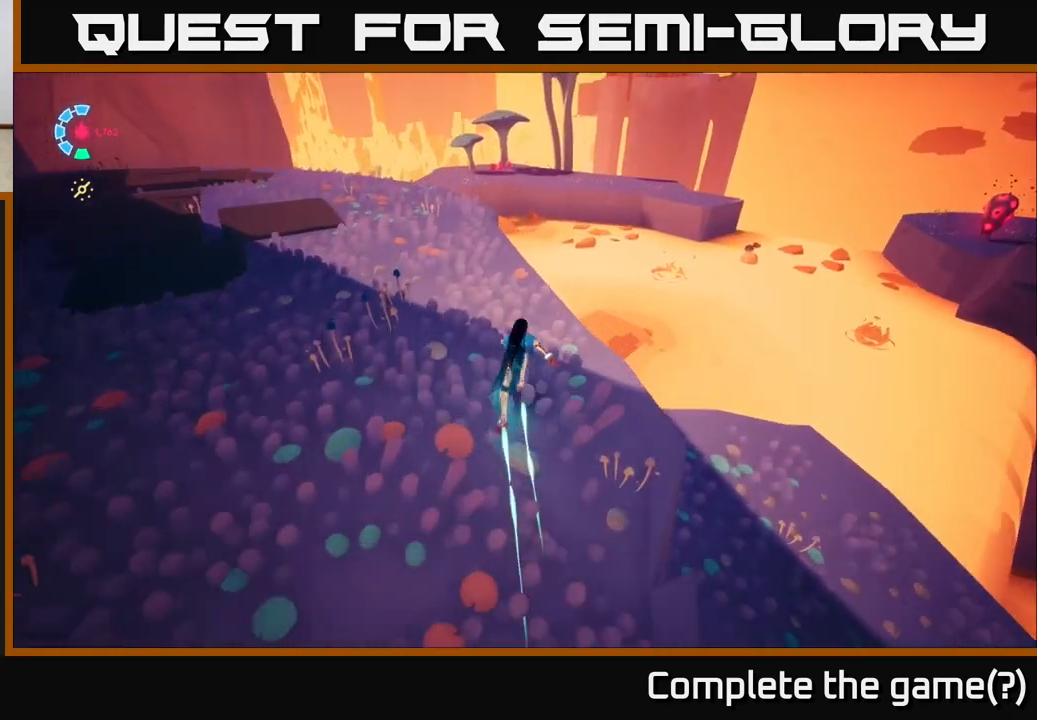
{"buttons": ["A", "L2", "R2"], "left_stick": "up-right", "right_stick": "center", "events": [[167, "right_stick", "right"], [200, "L2", "down"], [233, "R2", "down"], [400, "A", "down"], [450, "right_stick", "center"]]}
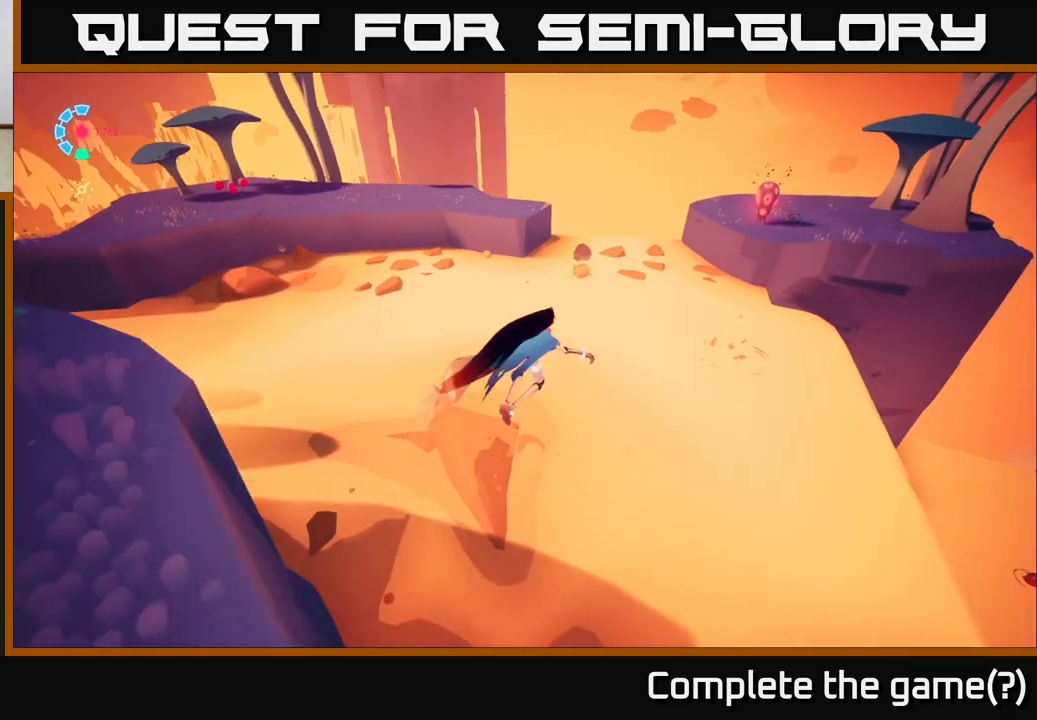
{"buttons": ["L2", "R2"], "left_stick": "up-right", "right_stick": "center", "events": [[267, "A", "up"]]}
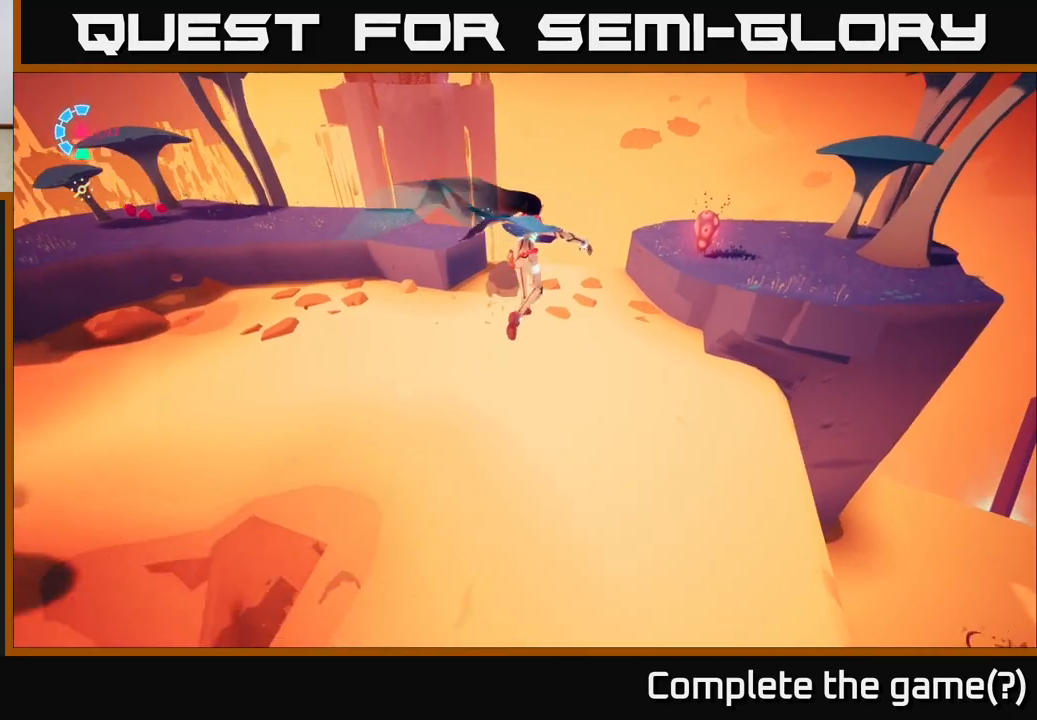
{"buttons": ["A", "L2", "R2"], "left_stick": "up-right", "right_stick": "center", "events": [[50, "R2", "up"], [383, "R2", "down"], [433, "A", "down"]]}
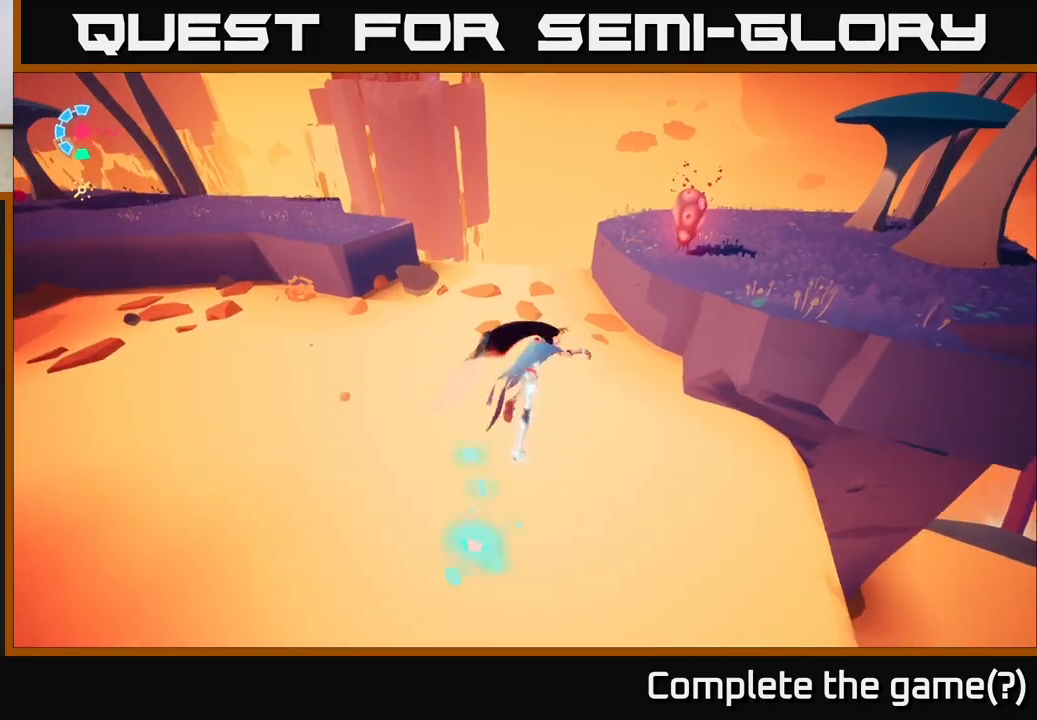
{"buttons": ["L2"], "left_stick": "right", "right_stick": "center", "events": [[417, "left_stick", "right"], [483, "A", "up"], [500, "R2", "up"]]}
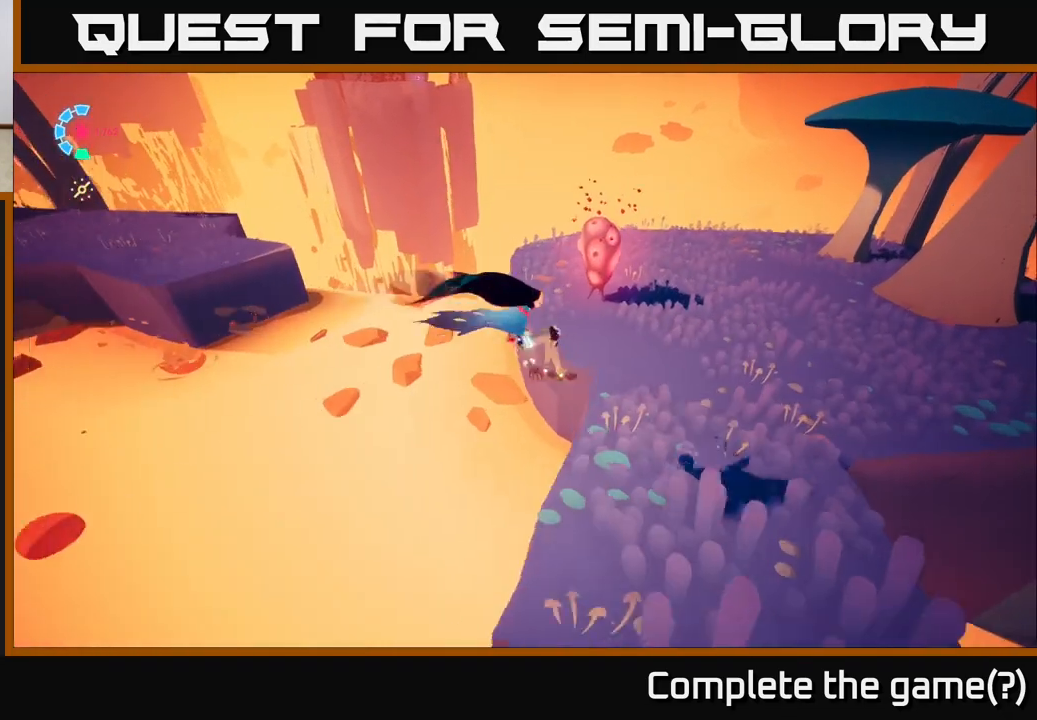
{"buttons": [], "left_stick": "up-right", "right_stick": "left", "events": [[100, "L2", "up"], [150, "left_stick", "up-right"], [200, "right_stick", "left"]]}
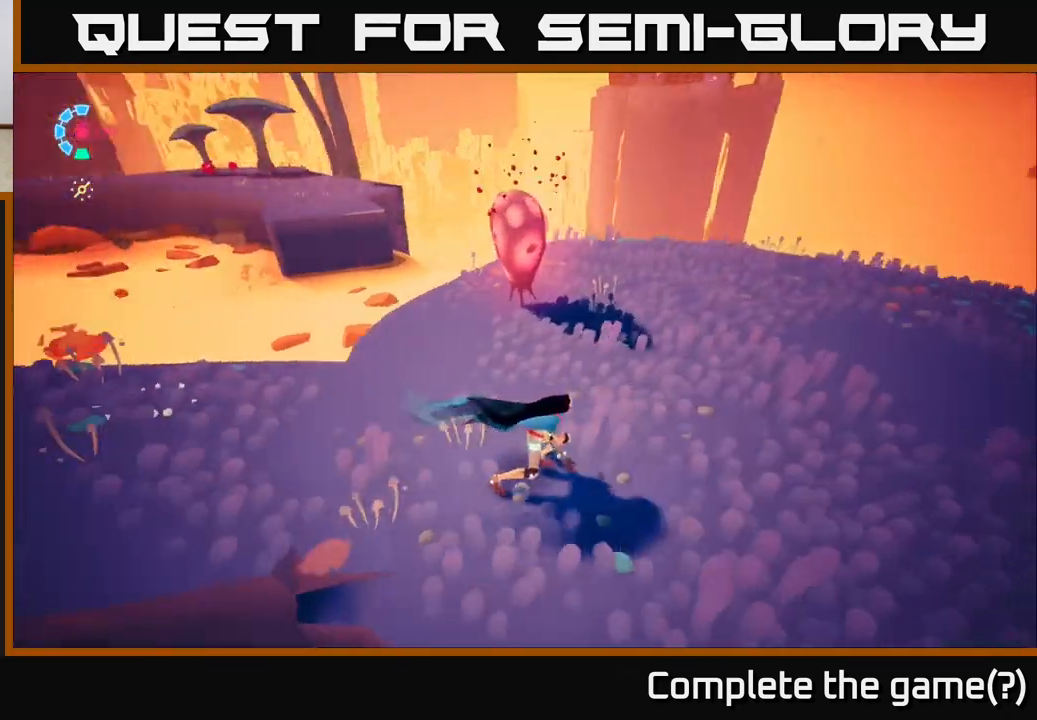
{"buttons": [], "left_stick": "center", "right_stick": "up-left", "events": [[417, "left_stick", "center"], [450, "right_stick", "up-left"]]}
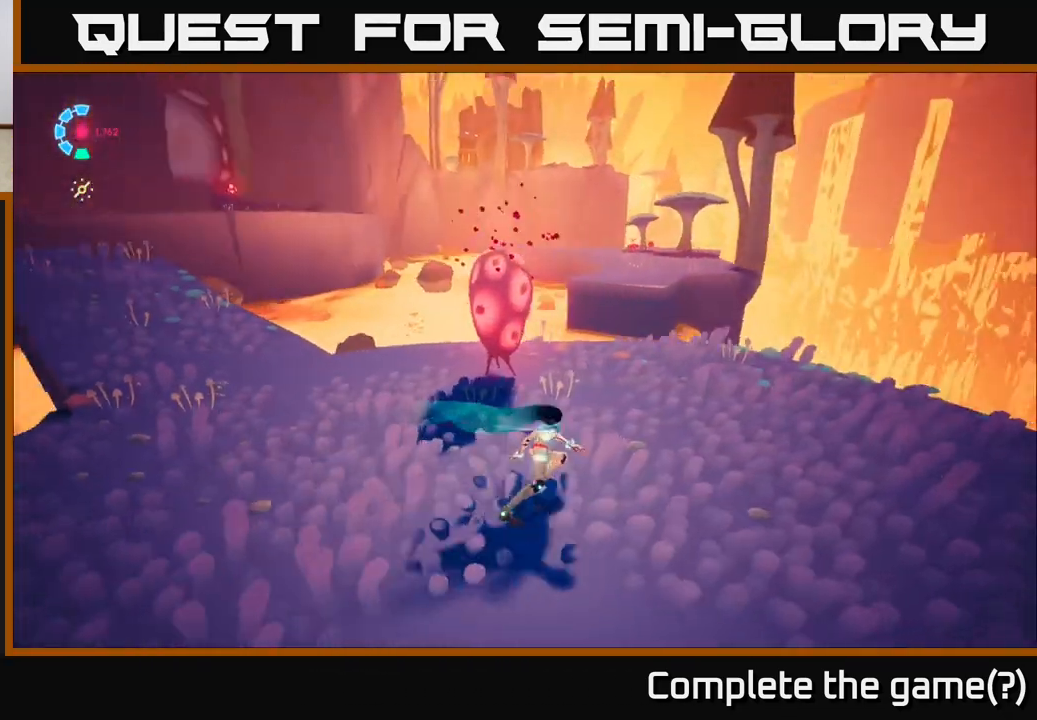
{"buttons": [], "left_stick": "center", "right_stick": "center", "events": [[217, "right_stick", "center"]]}
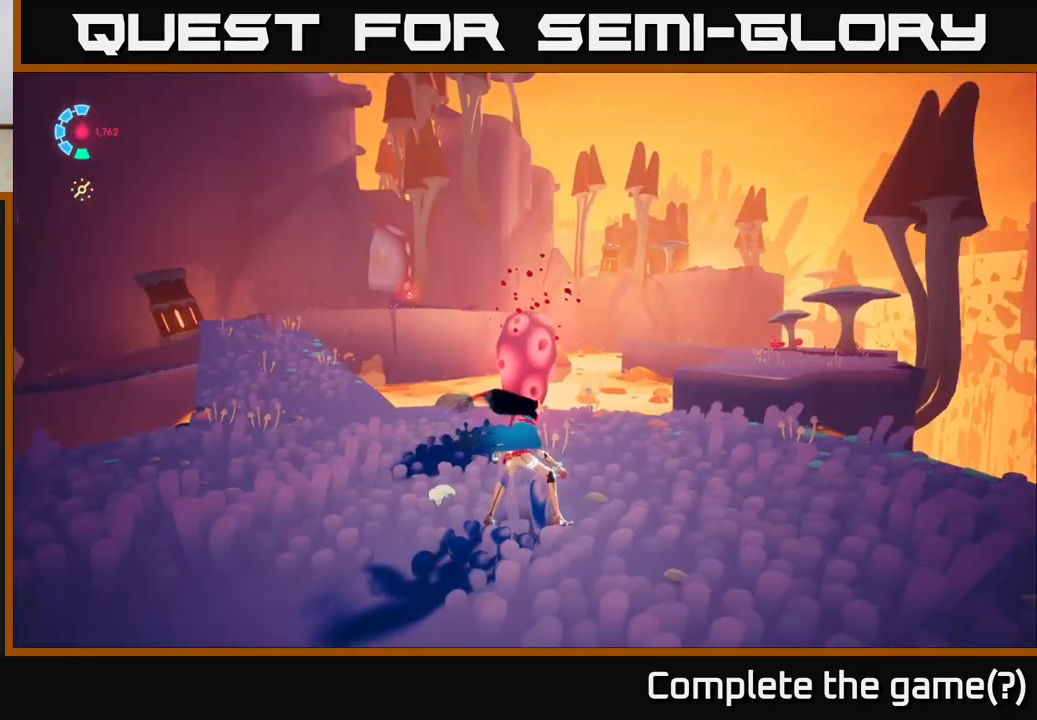
{"buttons": [], "left_stick": "center", "right_stick": "center", "events": []}
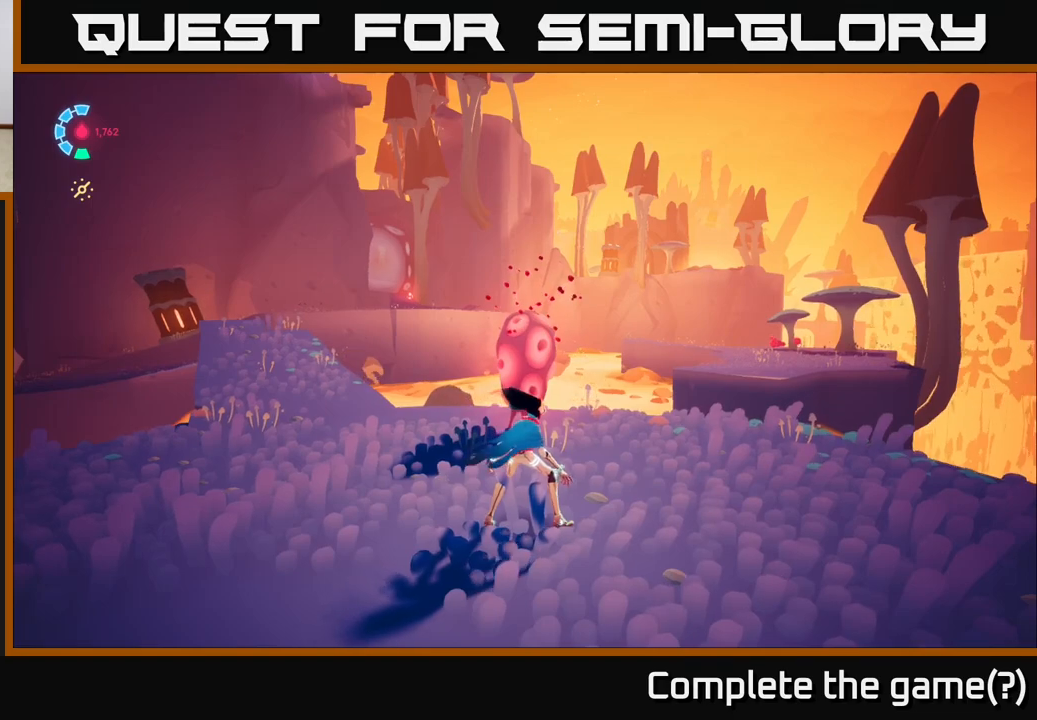
{"buttons": [], "left_stick": "up-right", "right_stick": "left", "events": [[83, "left_stick", "right"], [83, "right_stick", "left"], [467, "left_stick", "up-right"]]}
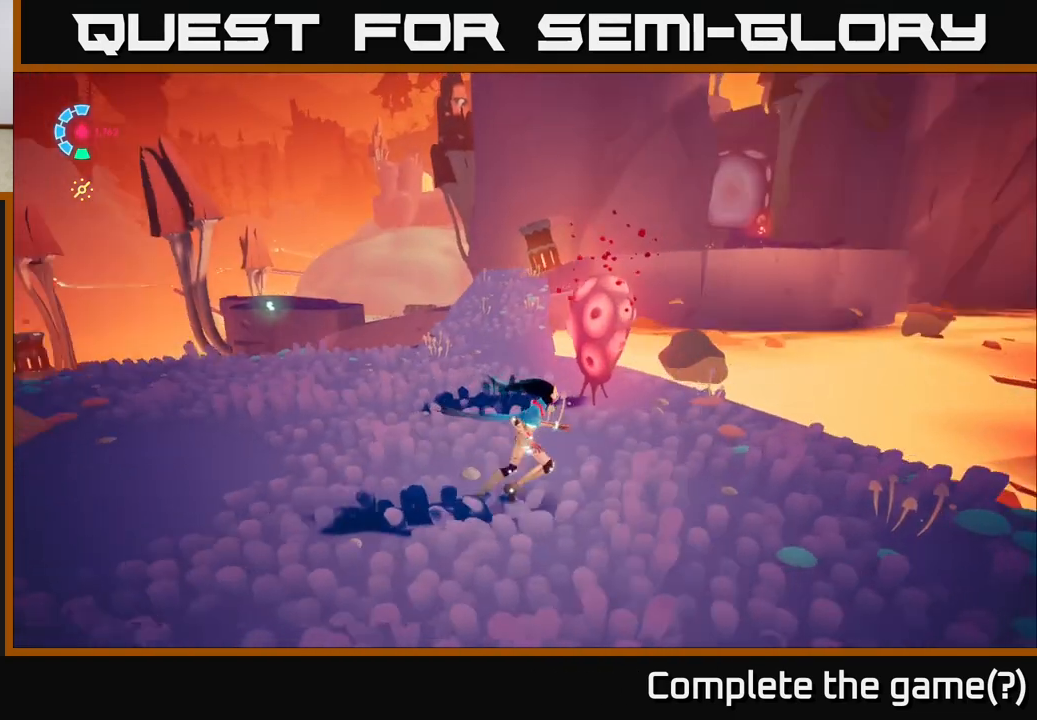
{"buttons": [], "left_stick": "center", "right_stick": "center", "events": [[33, "right_stick", "center"], [133, "left_stick", "center"]]}
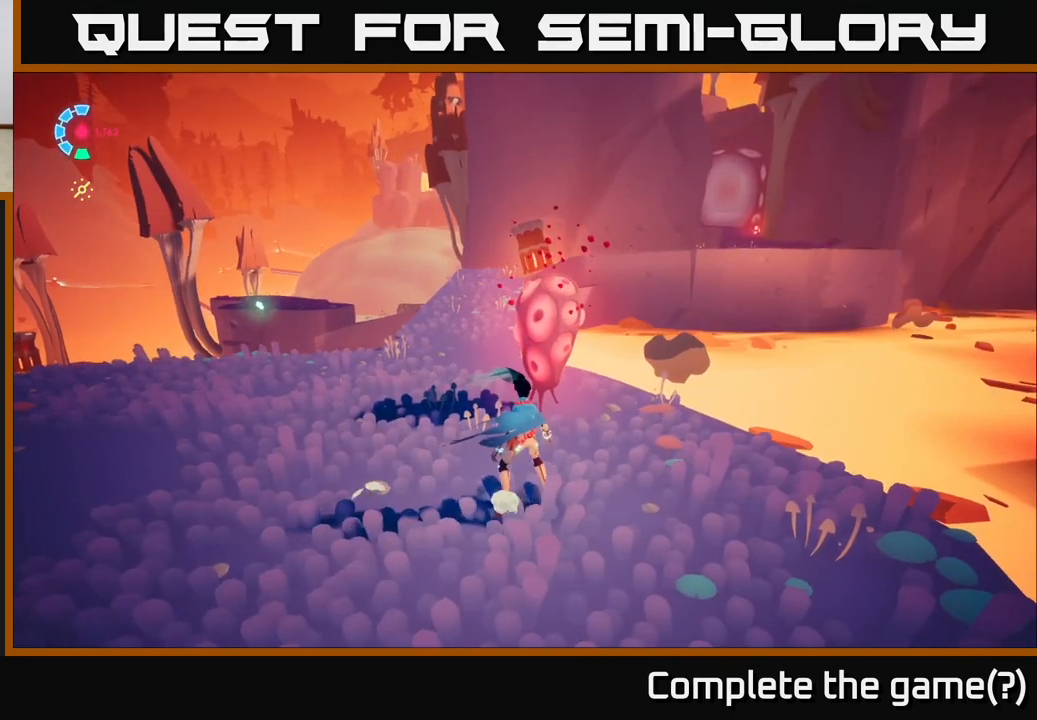
{"buttons": [], "left_stick": "center", "right_stick": "center", "events": []}
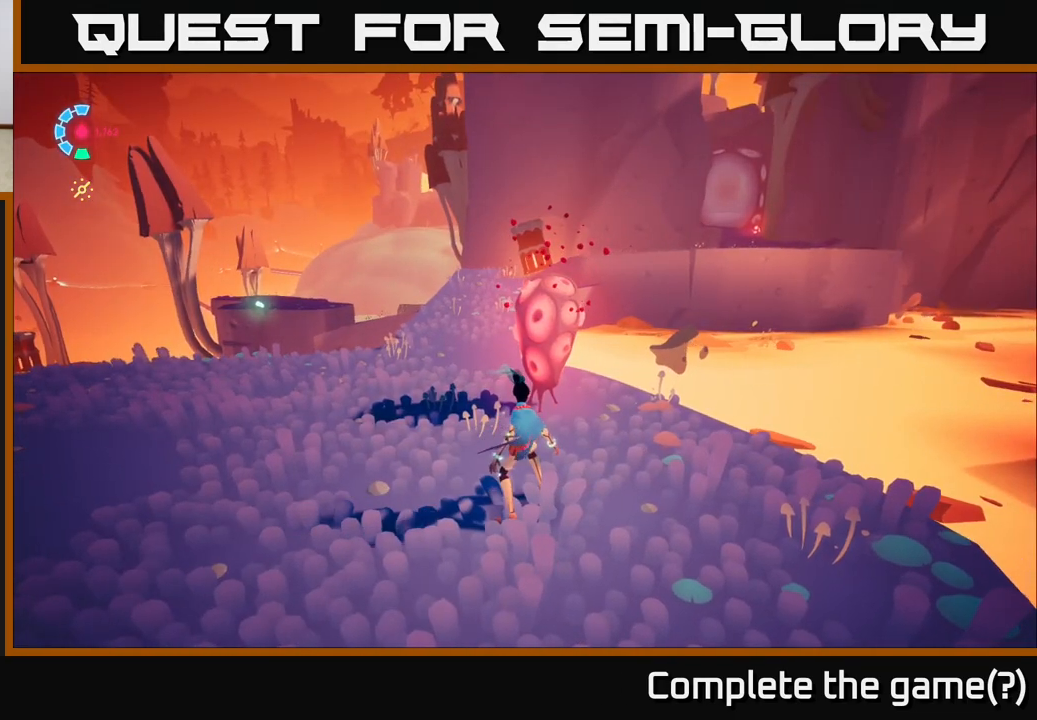
{"buttons": [], "left_stick": "center", "right_stick": "up-right", "events": [[233, "right_stick", "right"], [417, "right_stick", "up-right"]]}
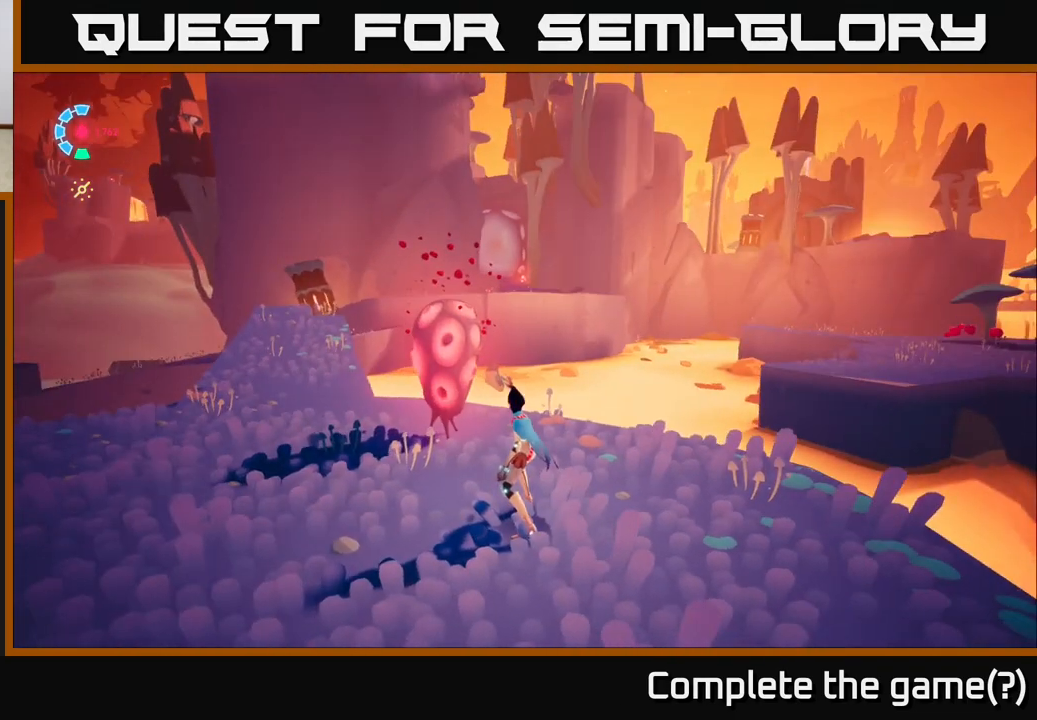
{"buttons": [], "left_stick": "center", "right_stick": "right", "events": [[50, "right_stick", "center"], [317, "right_stick", "right"]]}
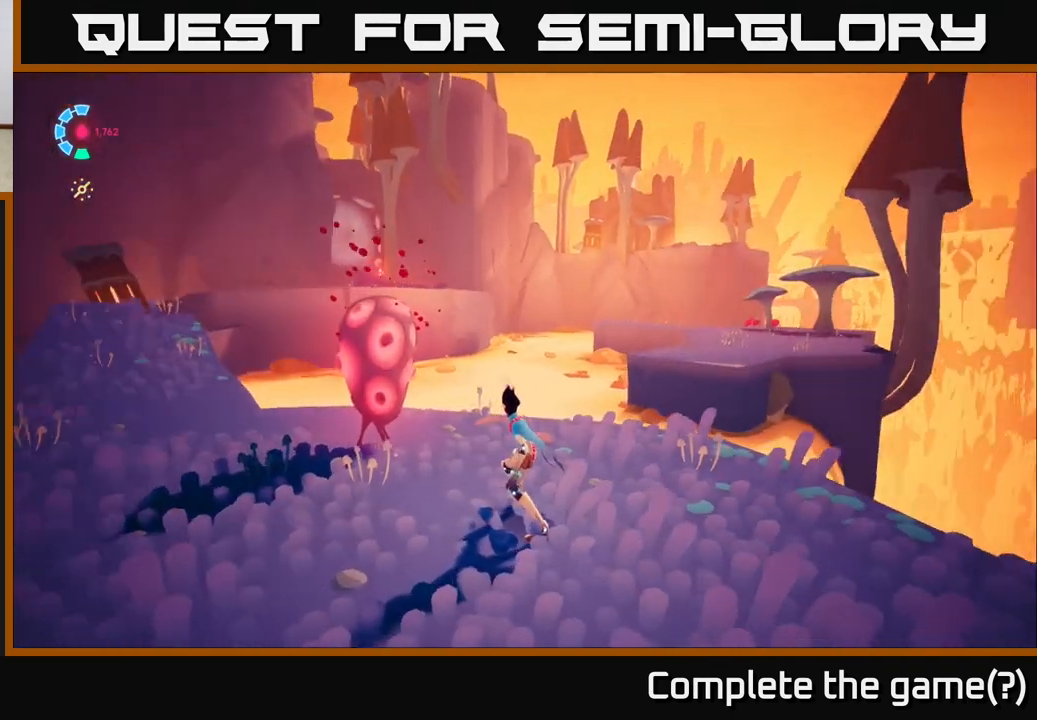
{"buttons": [], "left_stick": "center", "right_stick": "center", "events": [[233, "right_stick", "center"]]}
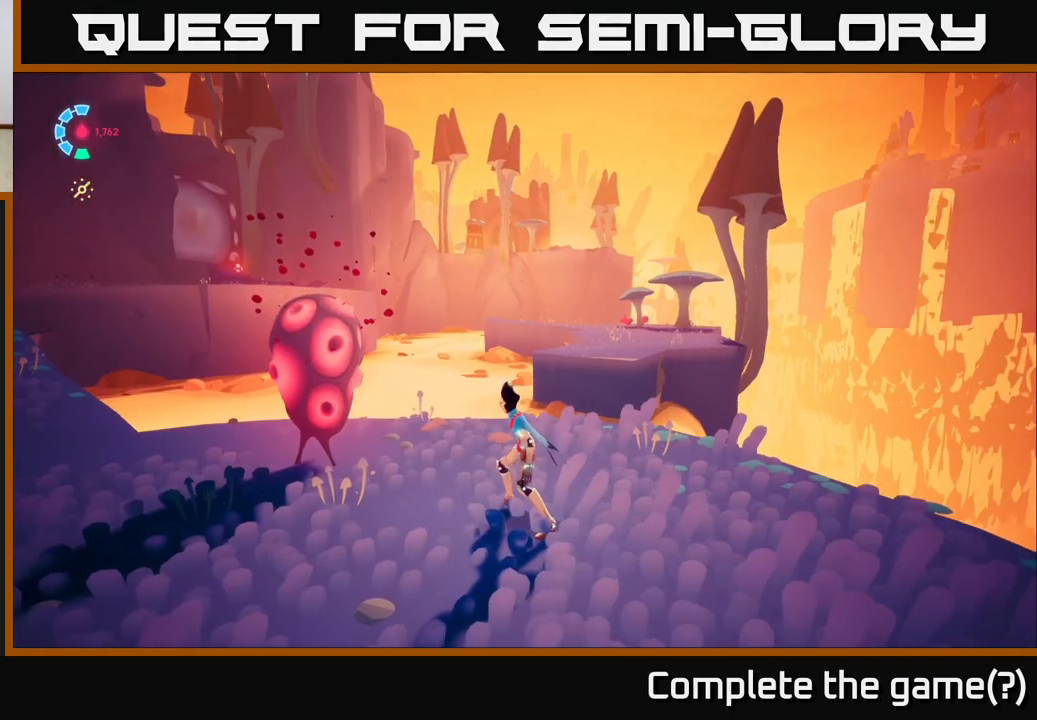
{"buttons": [], "left_stick": "center", "right_stick": "center", "events": [[50, "left_stick", "left"], [100, "right_stick", "down-left"], [150, "left_stick", "up-left"], [183, "right_stick", "center"], [300, "X", "down"], [367, "left_stick", "center"], [417, "X", "up"]]}
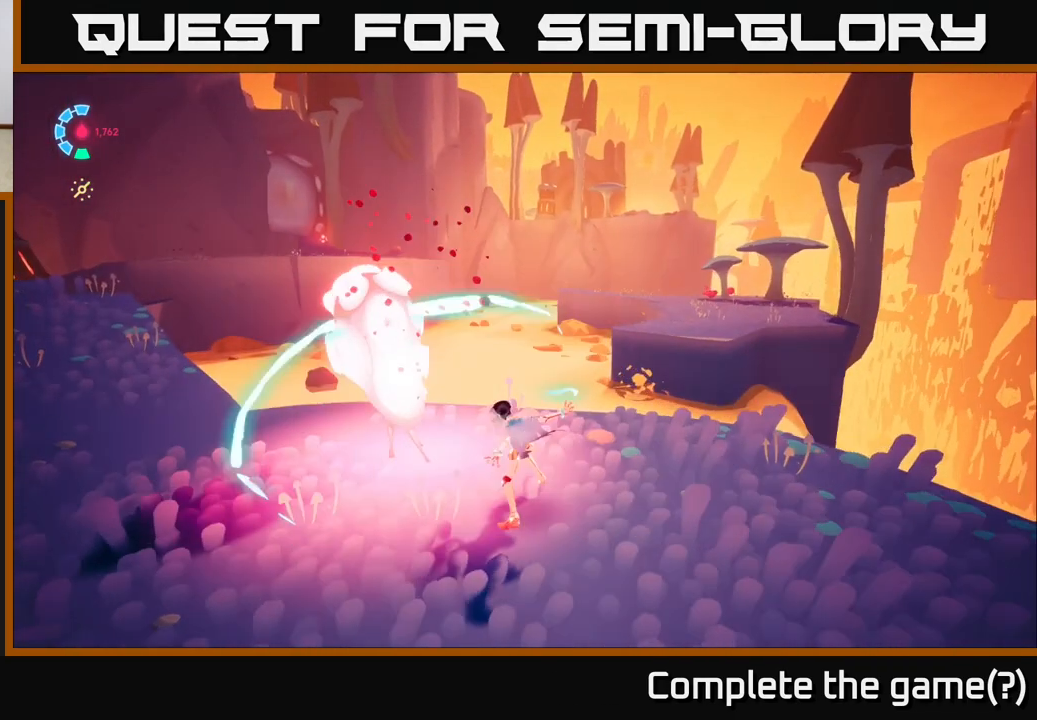
{"buttons": [], "left_stick": "center", "right_stick": "center", "events": [[33, "X", "down"], [200, "X", "up"], [317, "X", "down"], [483, "X", "up"]]}
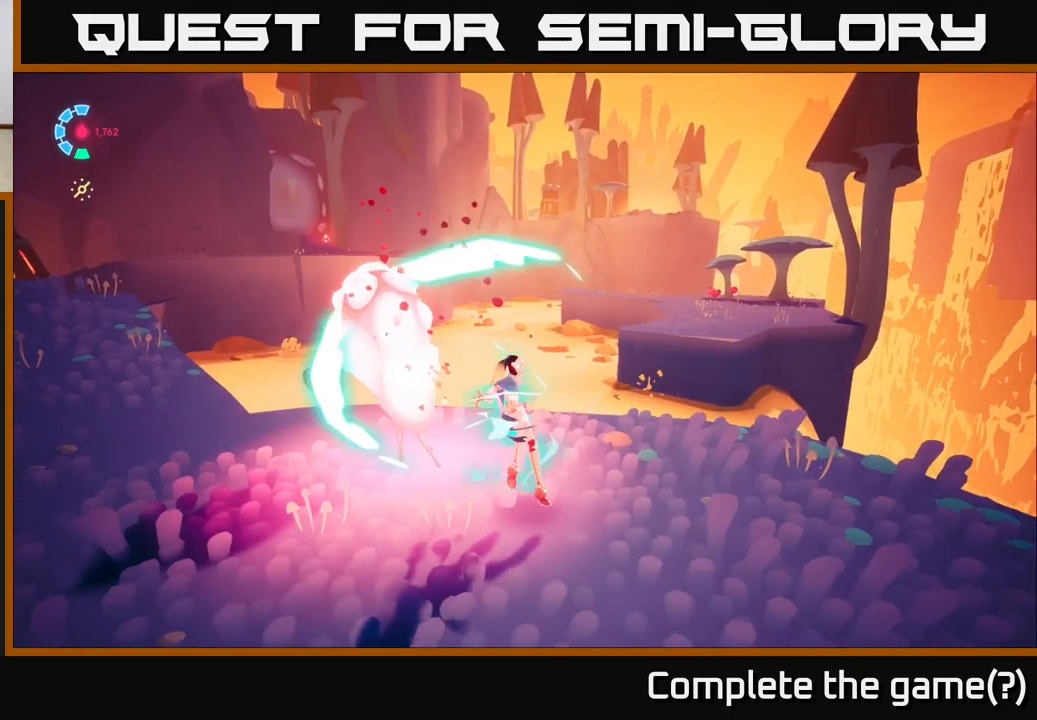
{"buttons": [], "left_stick": "center", "right_stick": "center", "events": [[150, "X", "down"], [283, "X", "up"]]}